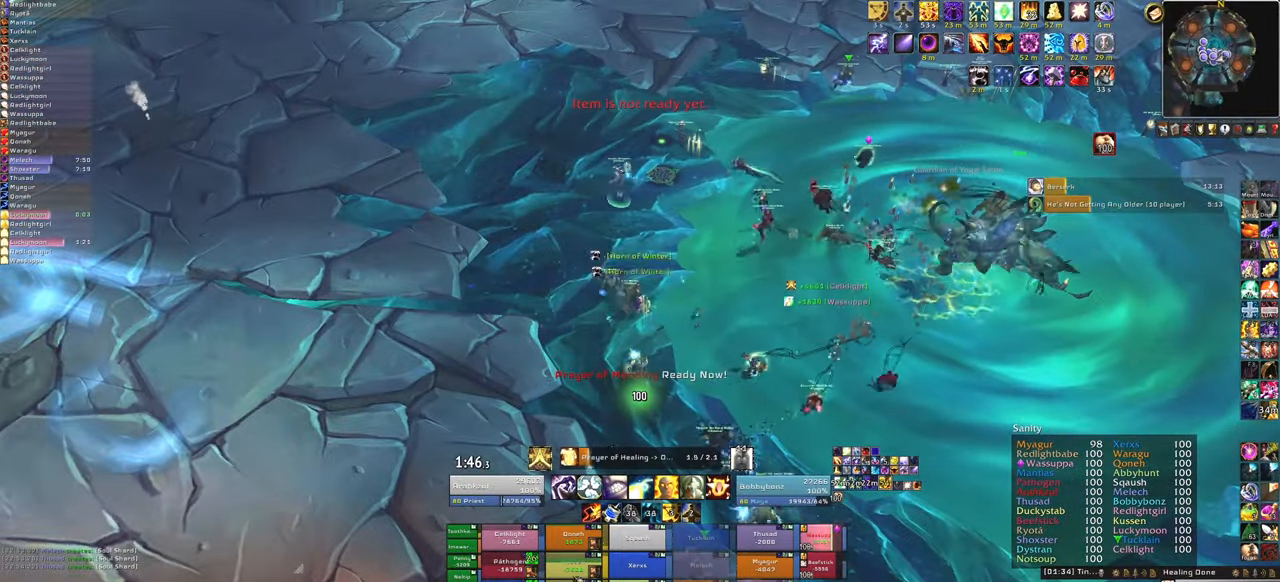
Gameplay with keyboard and mouse; each line is a JSON object with the keys and mouse buttons held at the frame after it. "events" lists presses ("down") and releases ("up") of "1", "2", "3", "4", "5", "a", "alt", "b", "c", "ctrl", "d", "e", "f", "g", "q", "r", "s", "shift", "space", "t", "tab", "tilde", "v", "w", "x", "z", "mouse_left", "mouse_wheel", "mouse_right", "mouse_mb4" and "mouse_mb5" between this image and that frame as [ms after this image, input, new state], when the widget could be followed in between. "mouse_left", "mouse_wheel", "mouse_right", "mouse_mb4", "mouse_mb5" = the "left", "wheel", "right", "mb4", "mb5" buttons of the "mouse" list. No other keys are recorded. "wheel" means that the mouse wheel is clicked or scrolled. Mouse movement is not recorded.
{"keys": [], "mouse": ["right"], "events": [[267, "mouse_right", "down"]]}
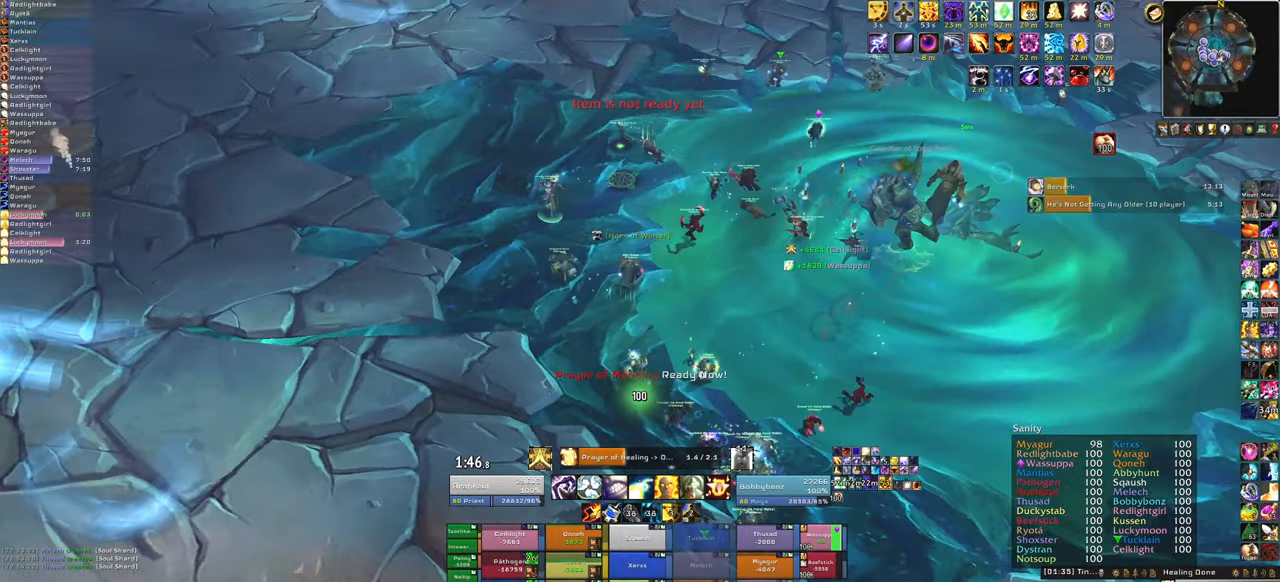
{"keys": [], "mouse": ["right"], "events": []}
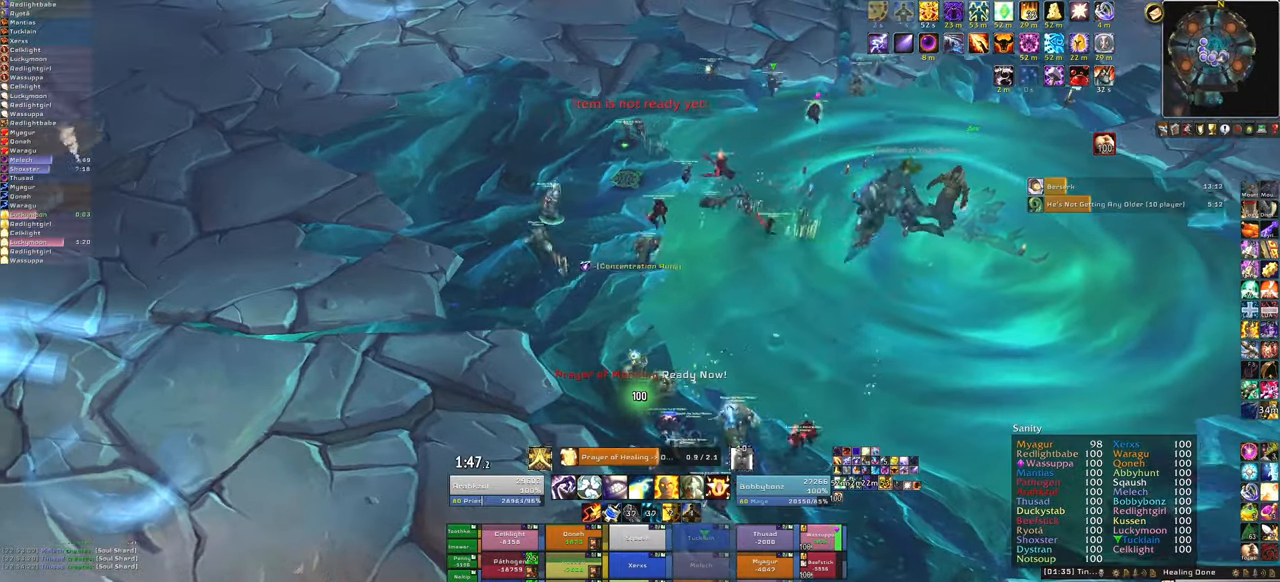
{"keys": [], "mouse": ["right"], "events": []}
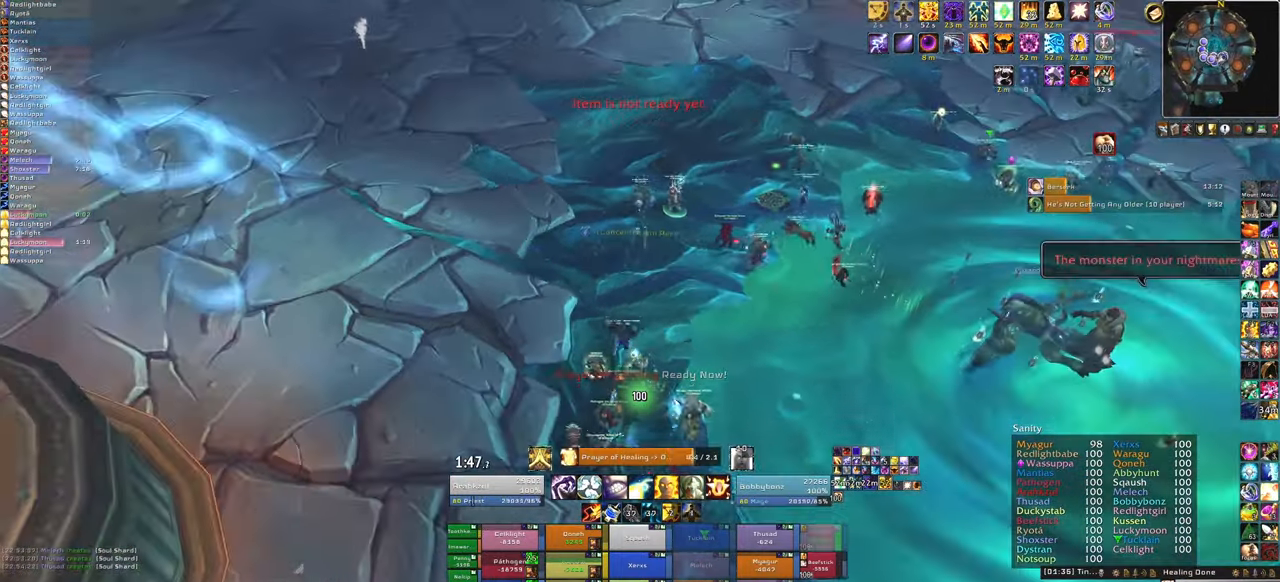
{"keys": [], "mouse": ["right"], "events": []}
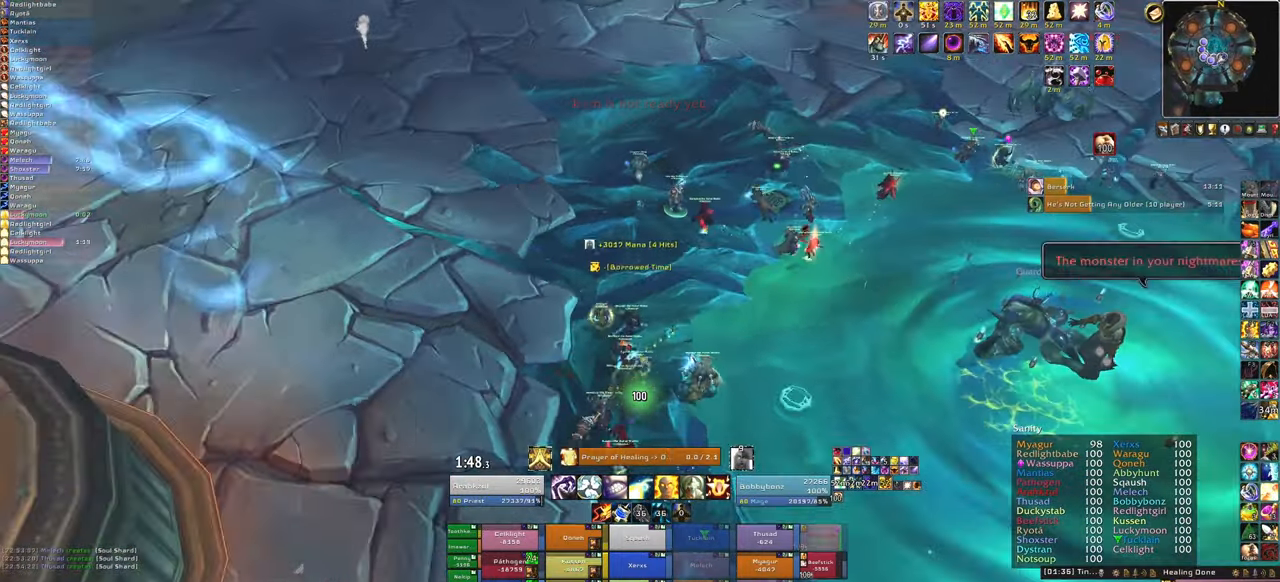
{"keys": ["w"], "mouse": [], "events": [[101, "a", "down"], [435, "w", "down"], [468, "a", "up"], [501, "mouse_right", "up"]]}
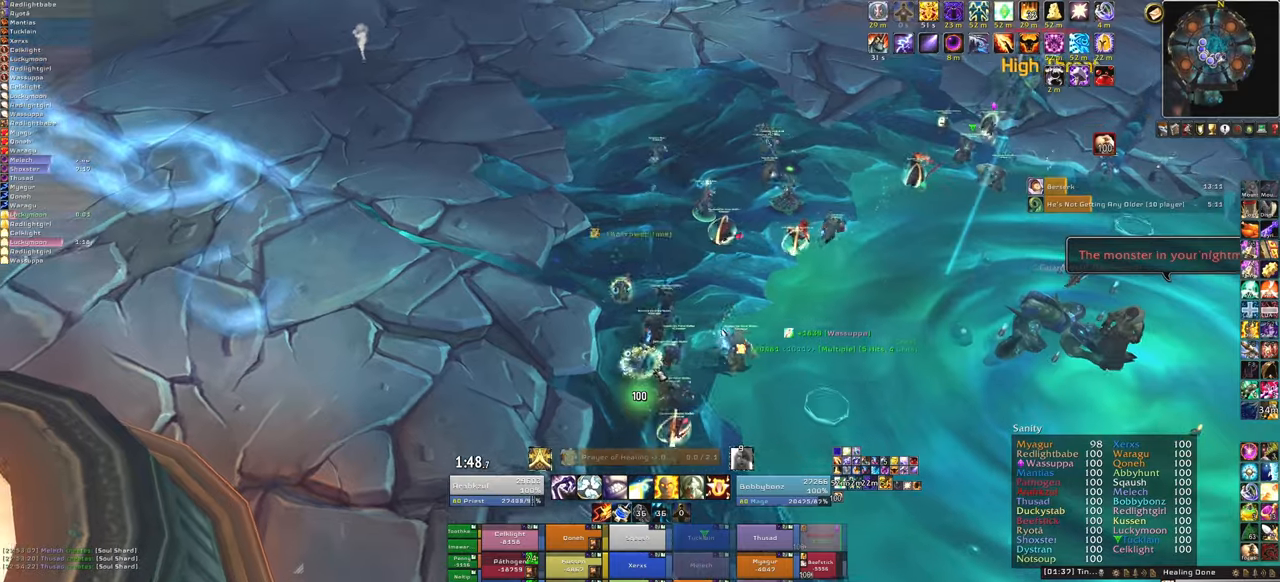
{"keys": ["a", "w"], "mouse": ["right"], "events": [[201, "mouse_right", "down"], [334, "a", "down"]]}
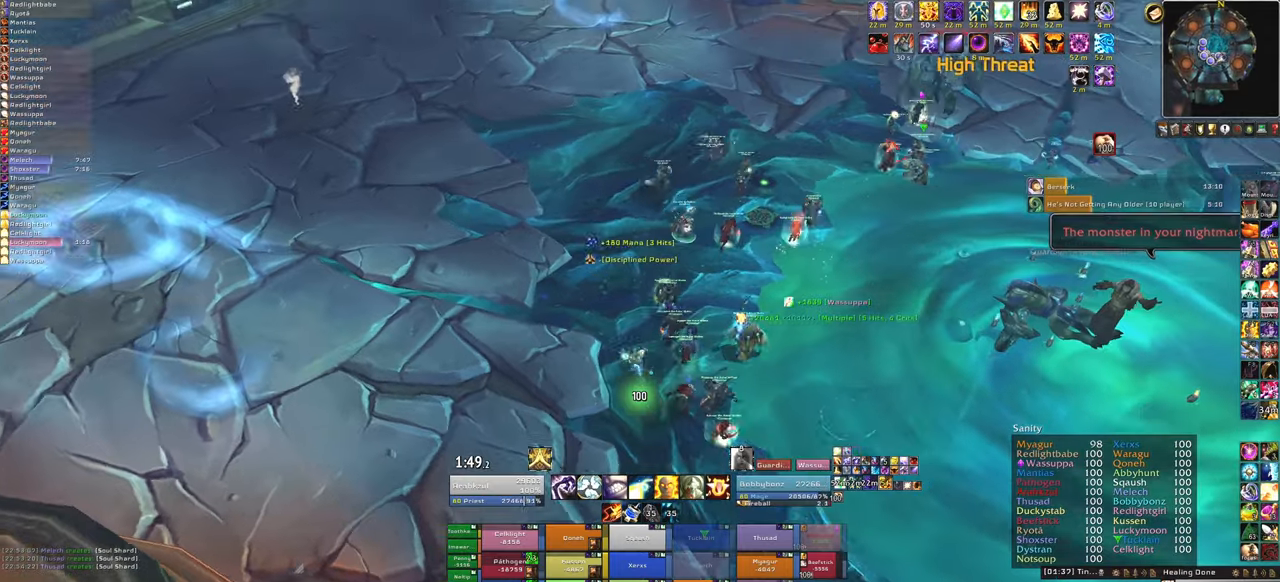
{"keys": ["w"], "mouse": [], "events": [[33, "a", "up"], [133, "mouse_right", "up"]]}
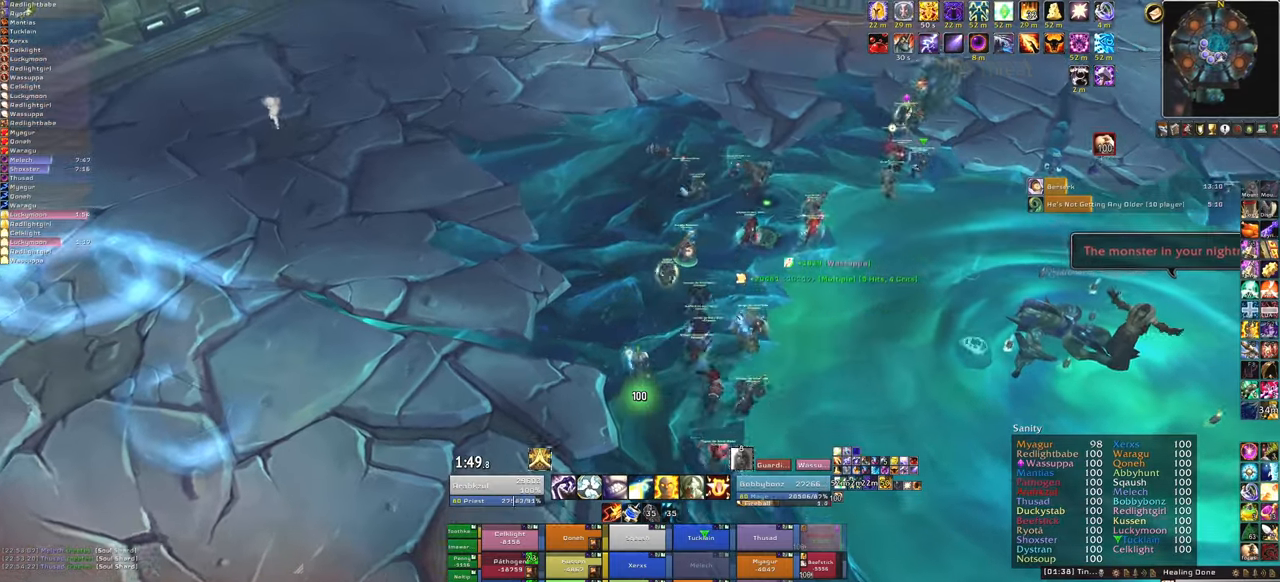
{"keys": [], "mouse": [], "events": [[267, "w", "up"], [367, "q", "down"], [501, "q", "up"]]}
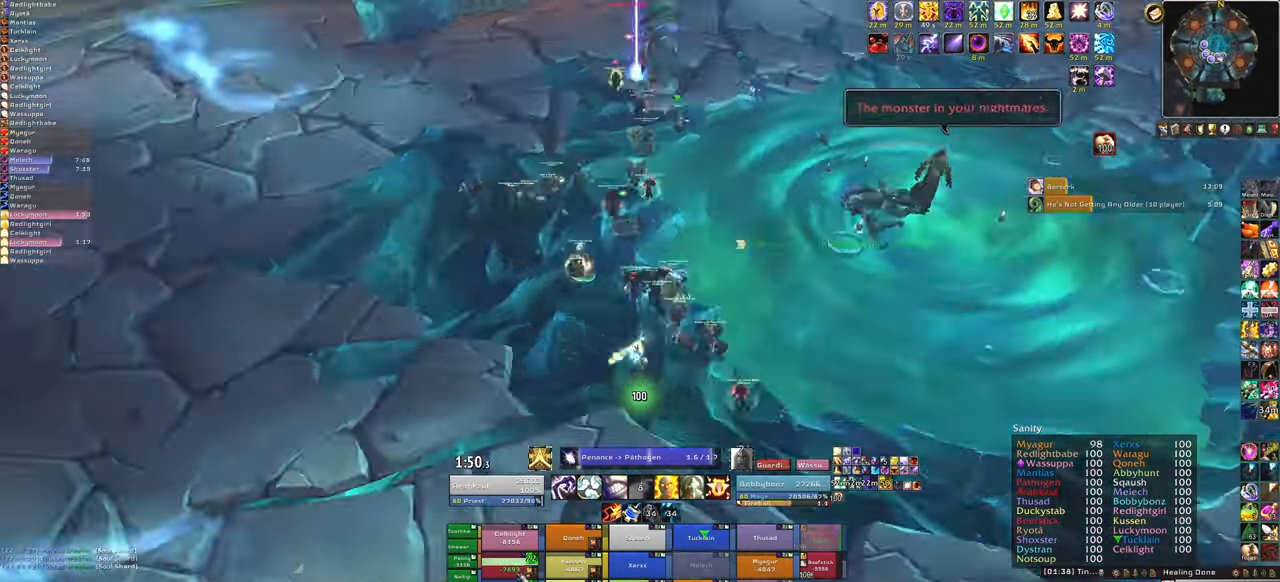
{"keys": [], "mouse": ["right"], "events": [[434, "mouse_right", "down"]]}
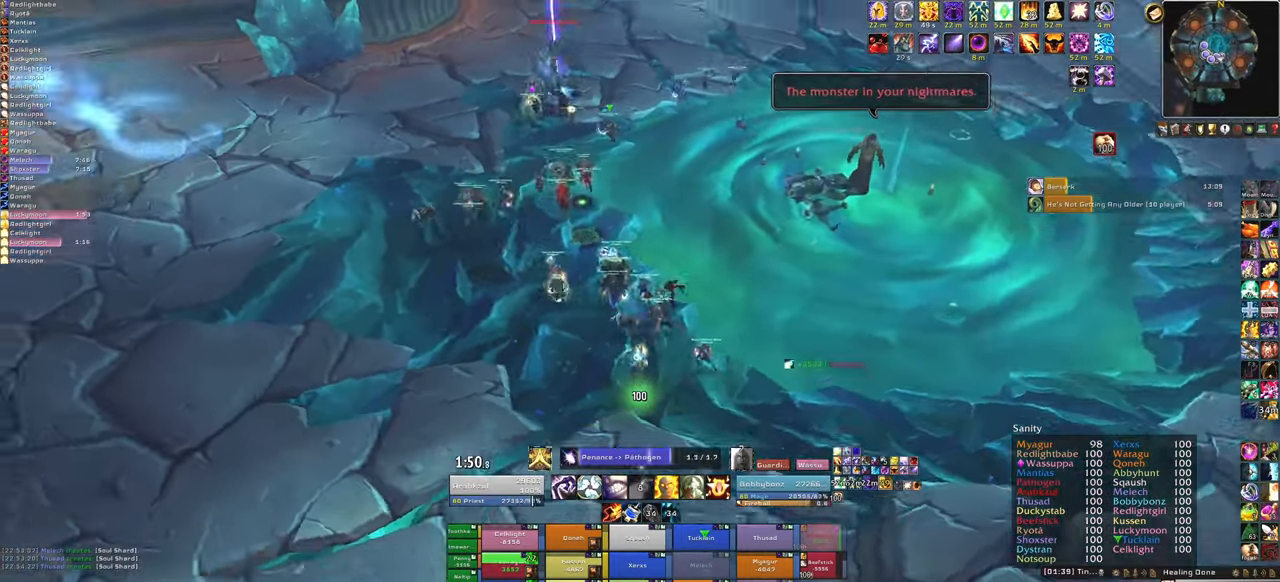
{"keys": [], "mouse": ["right"], "events": []}
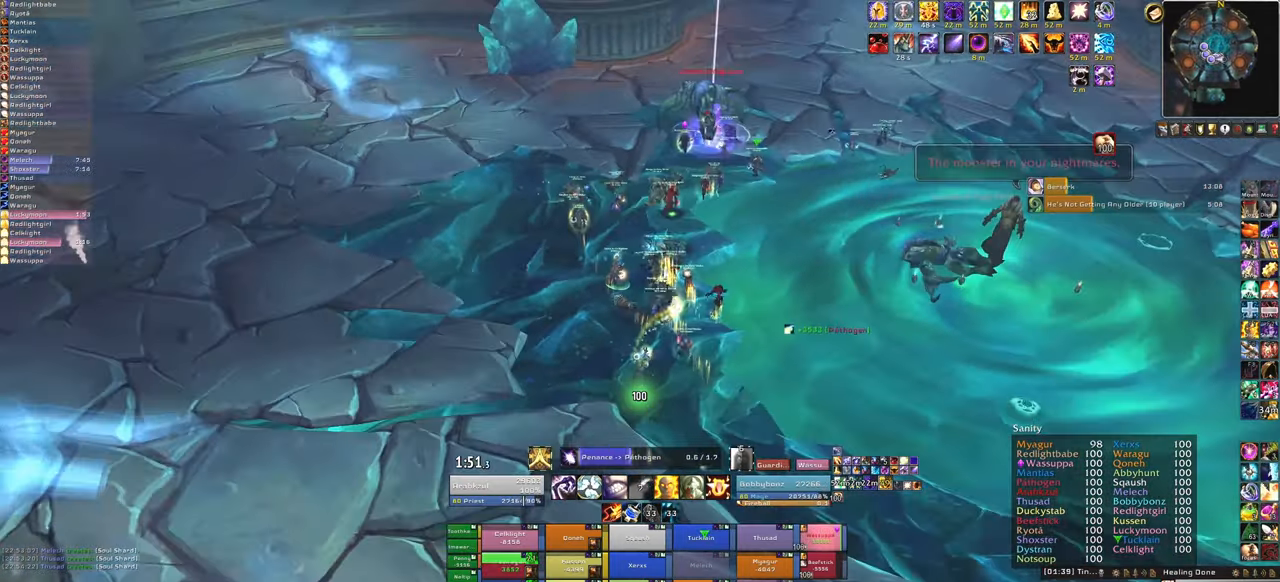
{"keys": [], "mouse": [], "events": [[500, "mouse_right", "up"]]}
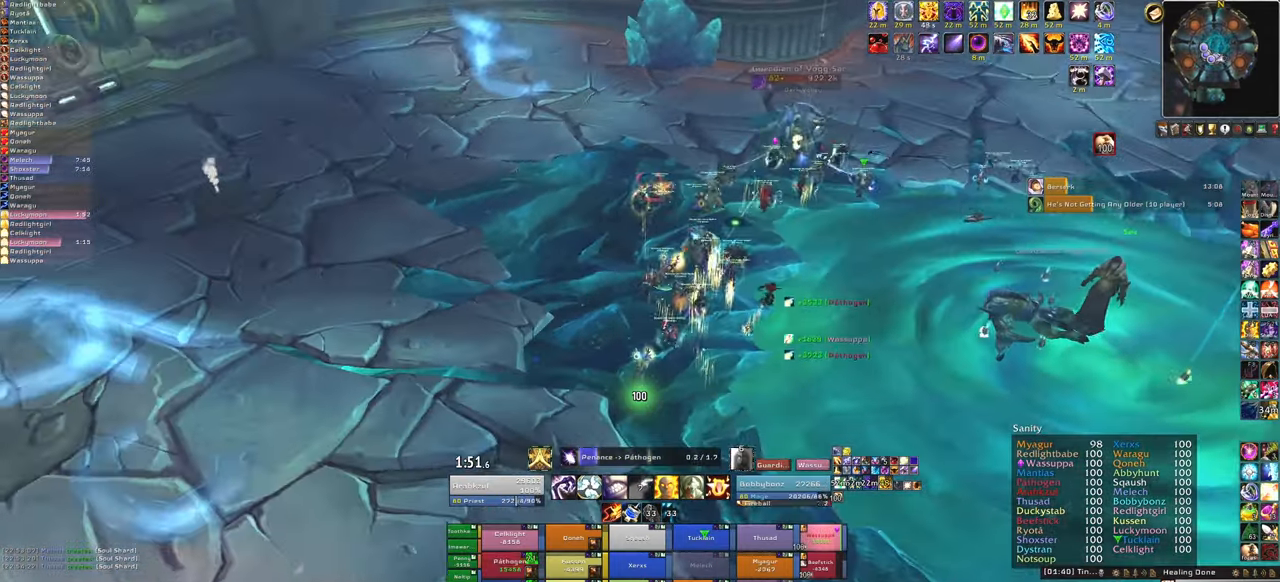
{"keys": ["w"], "mouse": [], "events": [[167, "w", "down"]]}
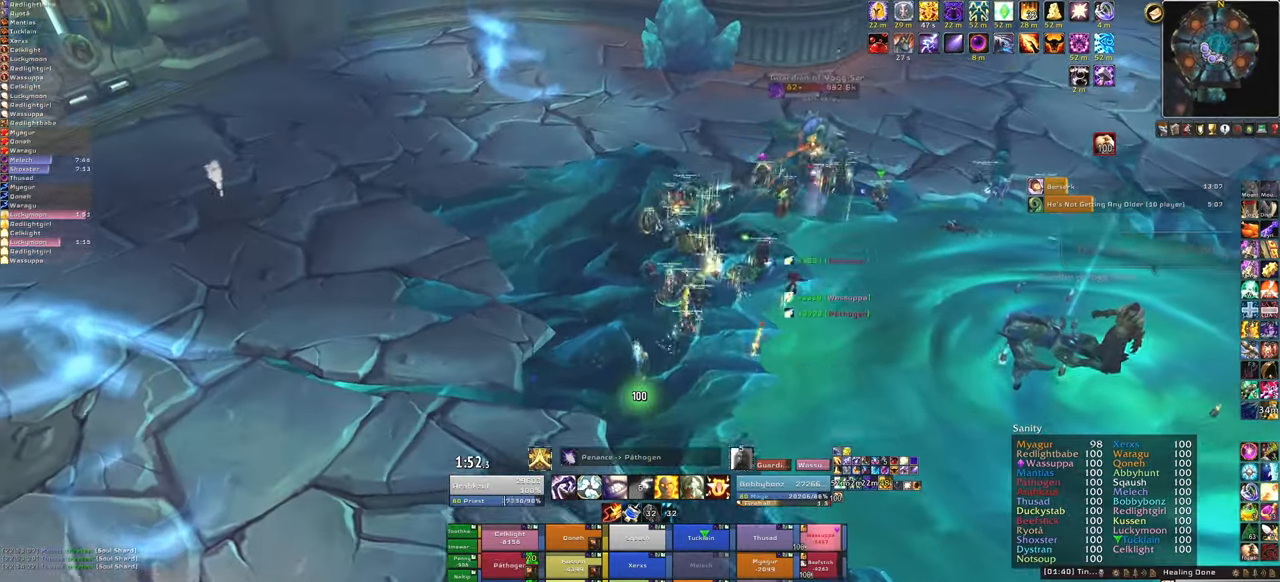
{"keys": ["w"], "mouse": [], "events": [[267, "f", "down"], [400, "f", "up"]]}
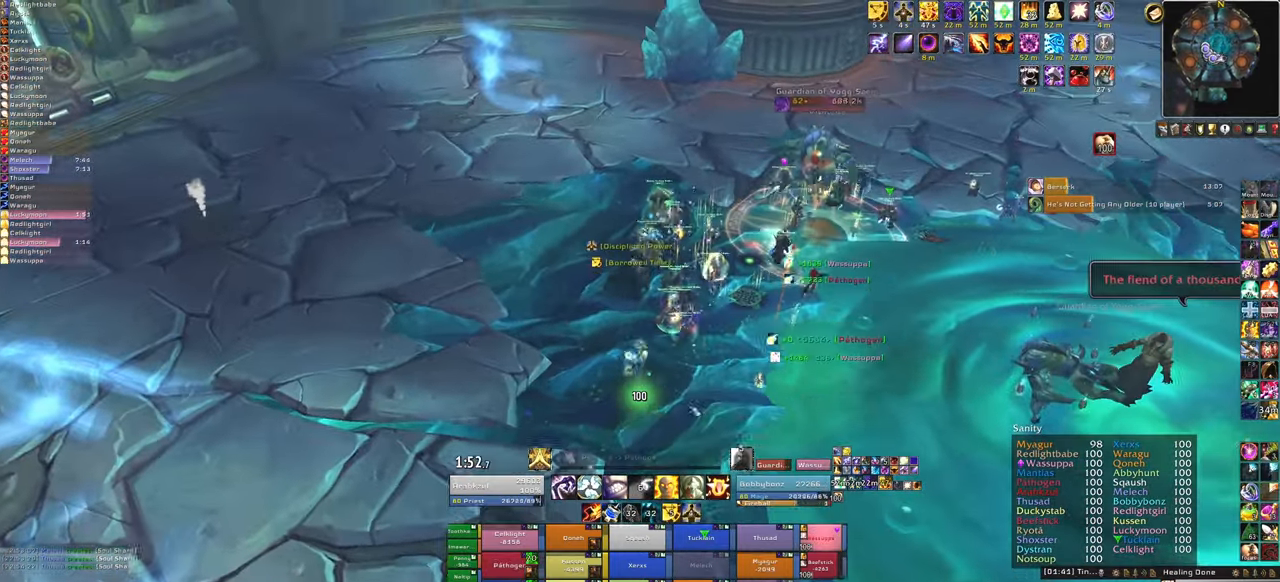
{"keys": ["w"], "mouse": ["right"], "events": [[100, "mouse_right", "down"], [134, "a", "down"], [501, "a", "up"]]}
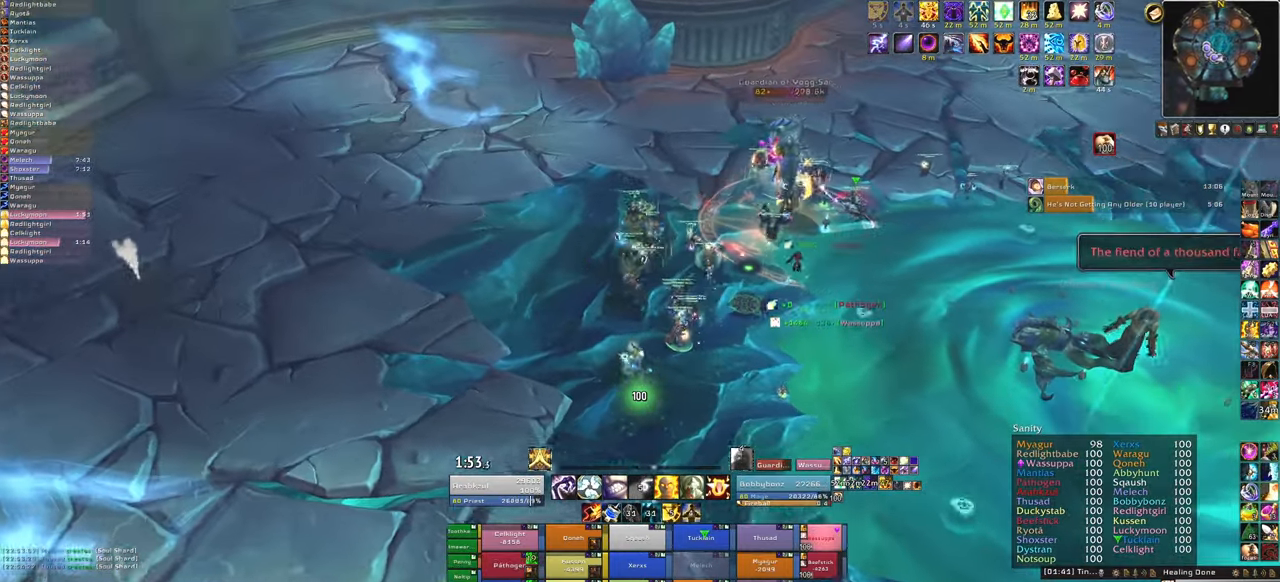
{"keys": ["w"], "mouse": [], "events": [[300, "mouse_right", "up"]]}
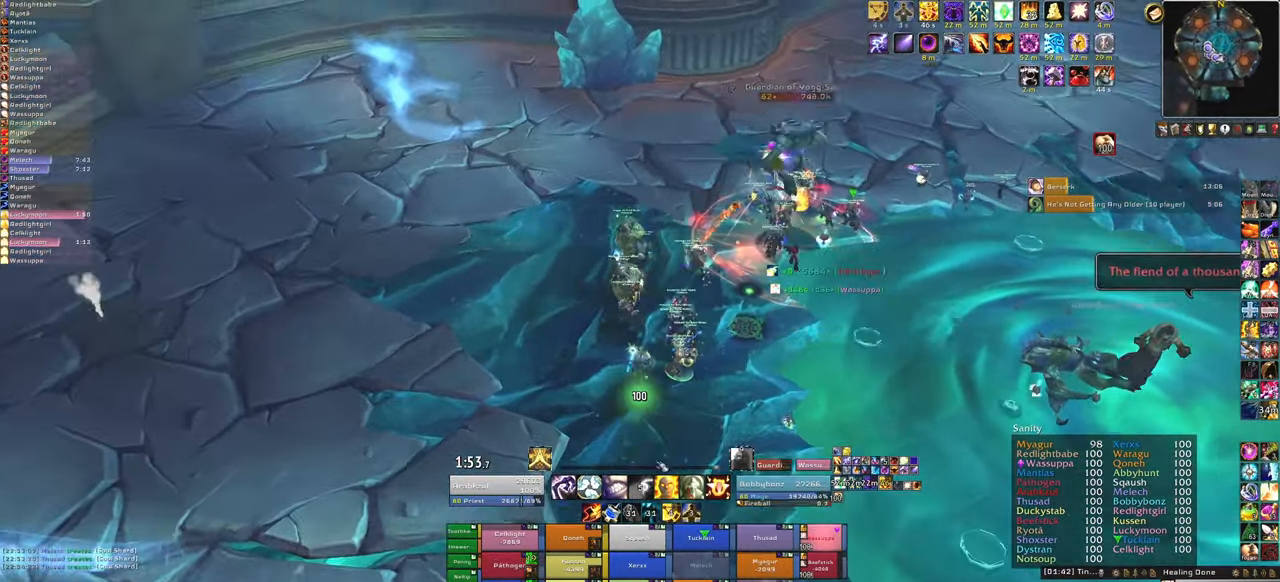
{"keys": ["w"], "mouse": [], "events": []}
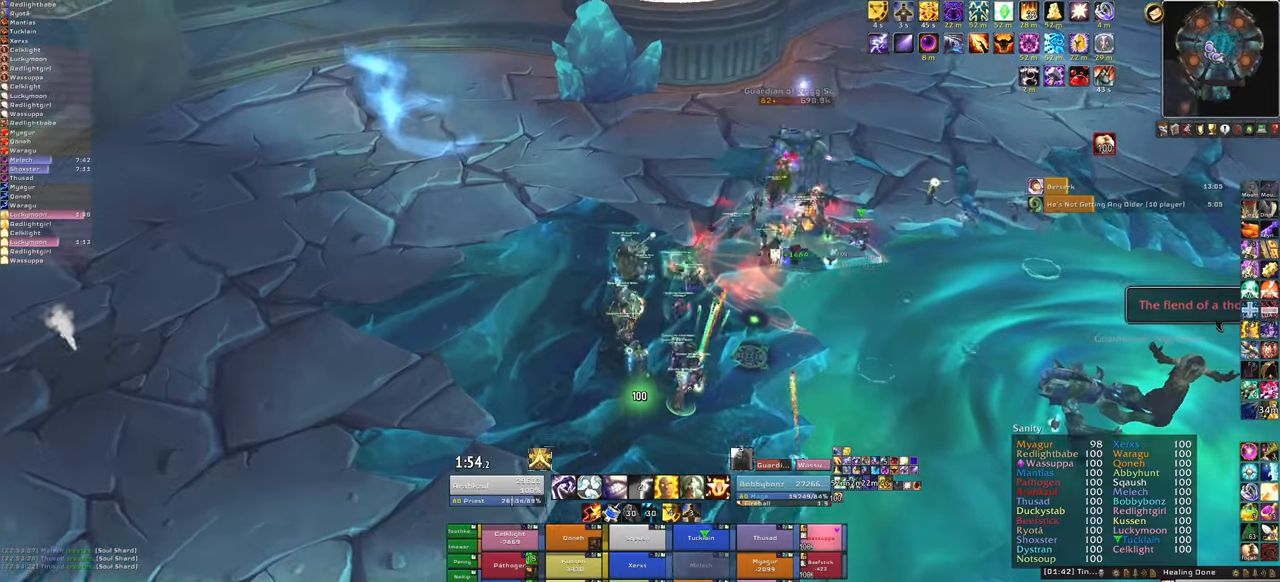
{"keys": ["a"], "mouse": ["right"], "events": [[367, "mouse_right", "down"], [367, "w", "up"], [401, "a", "down"]]}
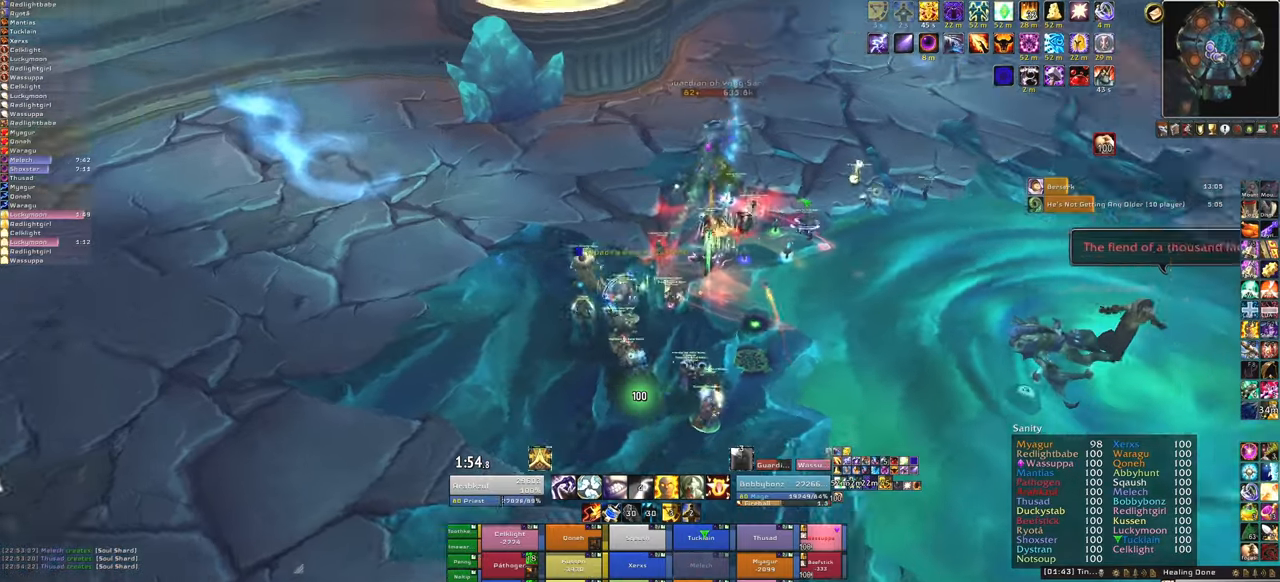
{"keys": [], "mouse": [], "events": [[300, "a", "up"], [300, "s", "down"], [333, "mouse_right", "up"], [467, "s", "up"]]}
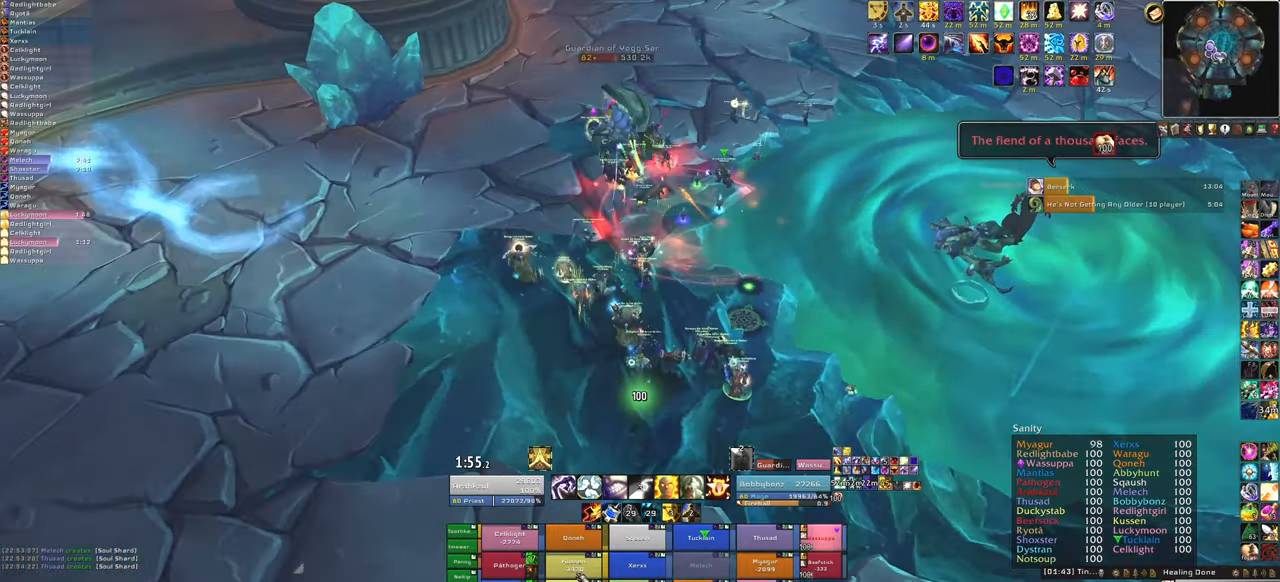
{"keys": [], "mouse": [], "events": [[267, "f", "down"], [401, "f", "up"]]}
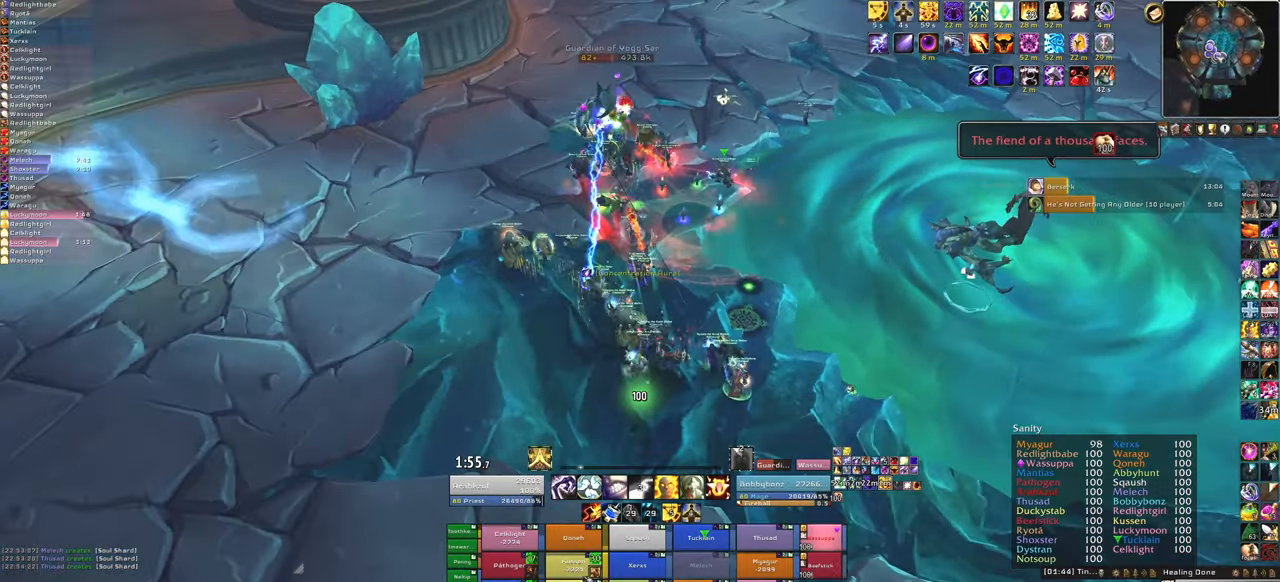
{"keys": [], "mouse": [], "events": []}
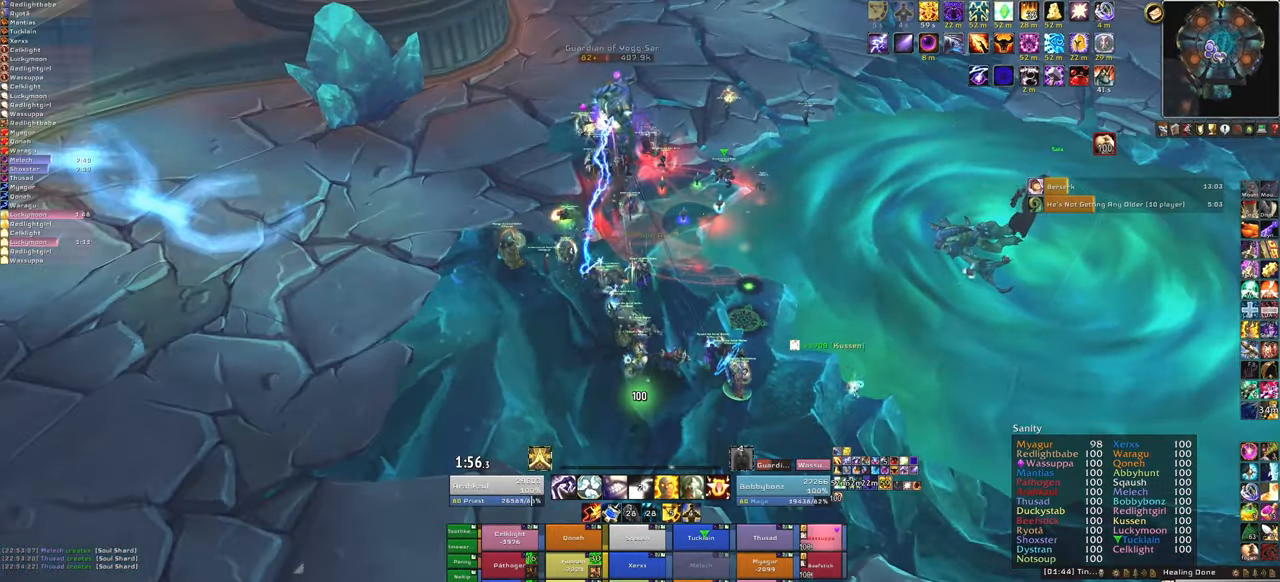
{"keys": [], "mouse": [], "events": [[167, "f", "down"], [333, "f", "up"]]}
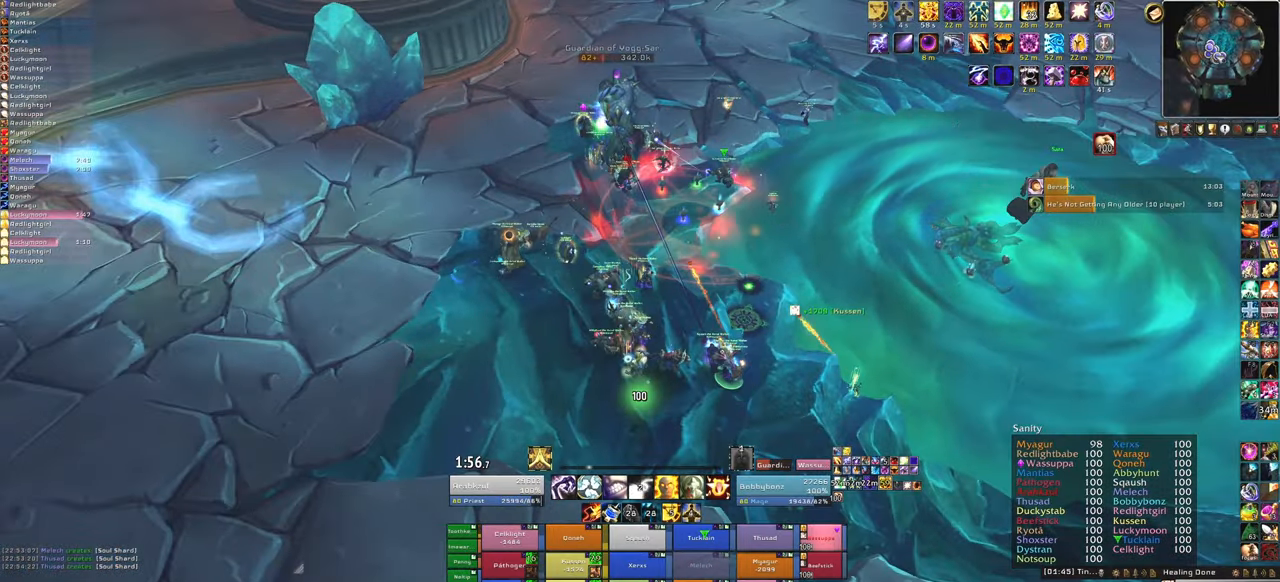
{"keys": [], "mouse": [], "events": []}
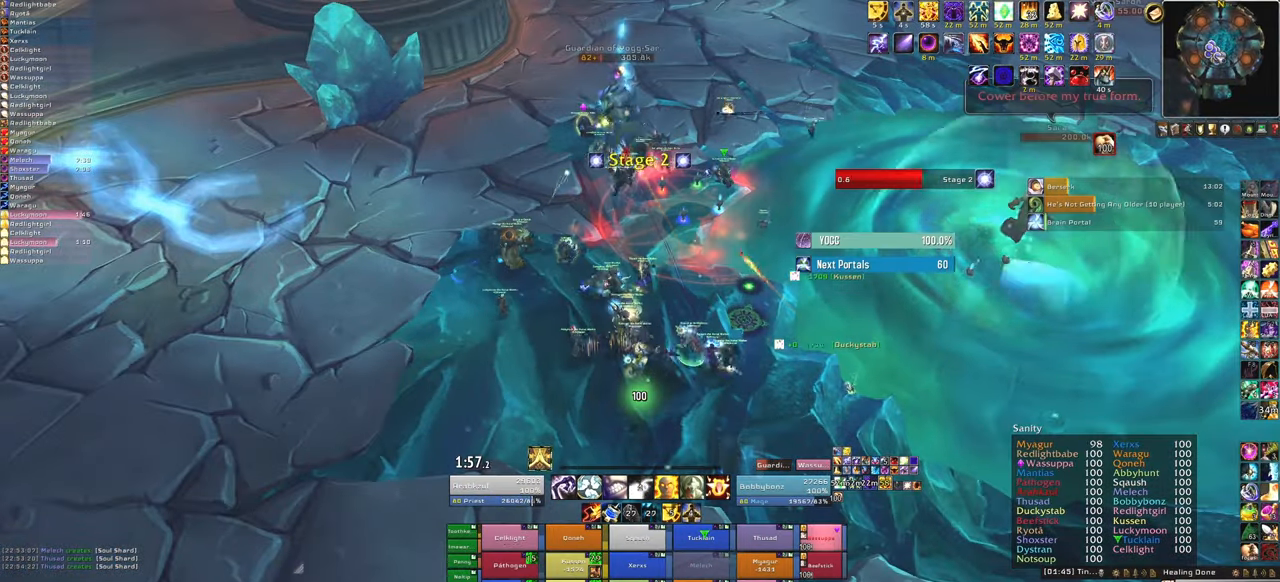
{"keys": [], "mouse": [], "events": [[67, "f", "down"], [267, "f", "up"]]}
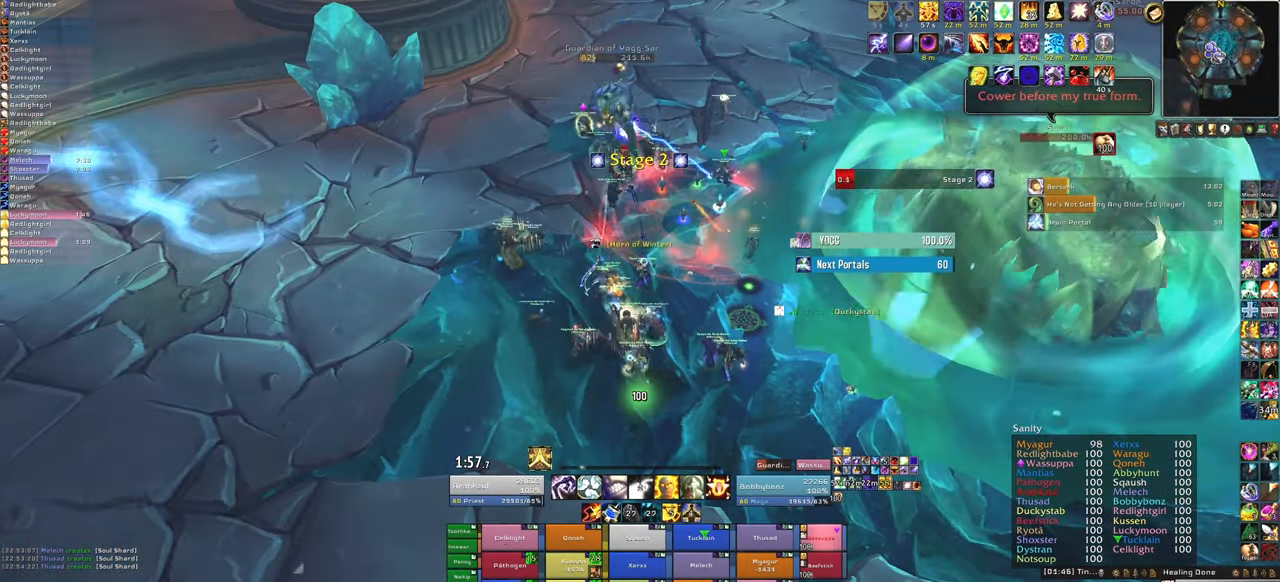
{"keys": [], "mouse": [], "events": []}
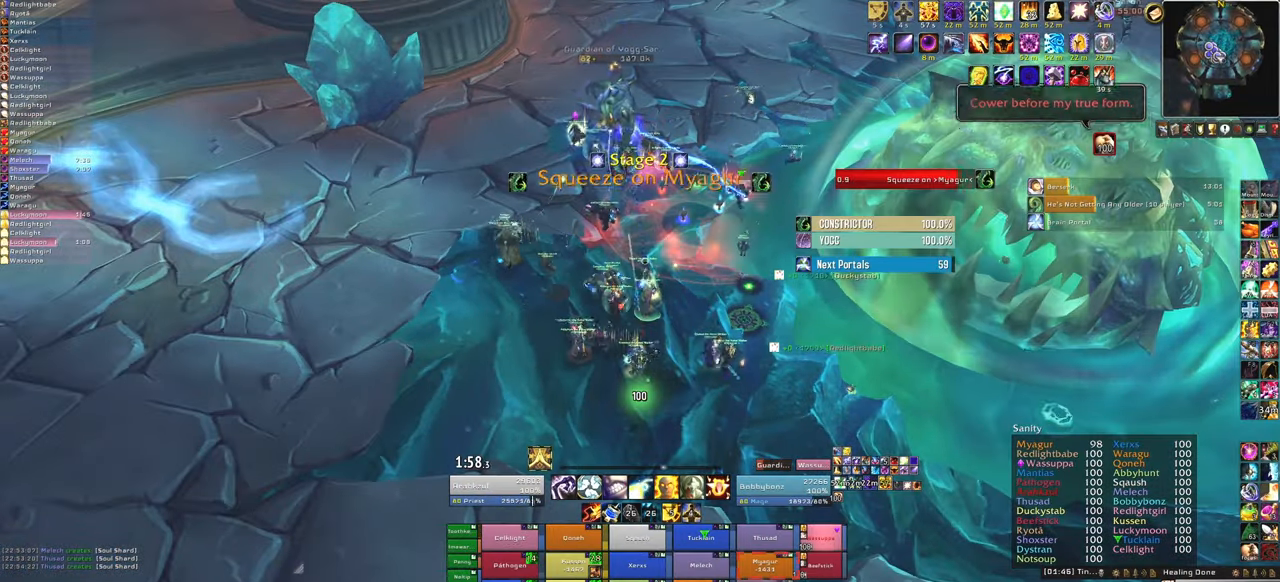
{"keys": ["a"], "mouse": ["right"], "events": [[67, "f", "down"], [200, "f", "up"], [400, "a", "down"], [400, "mouse_right", "down"]]}
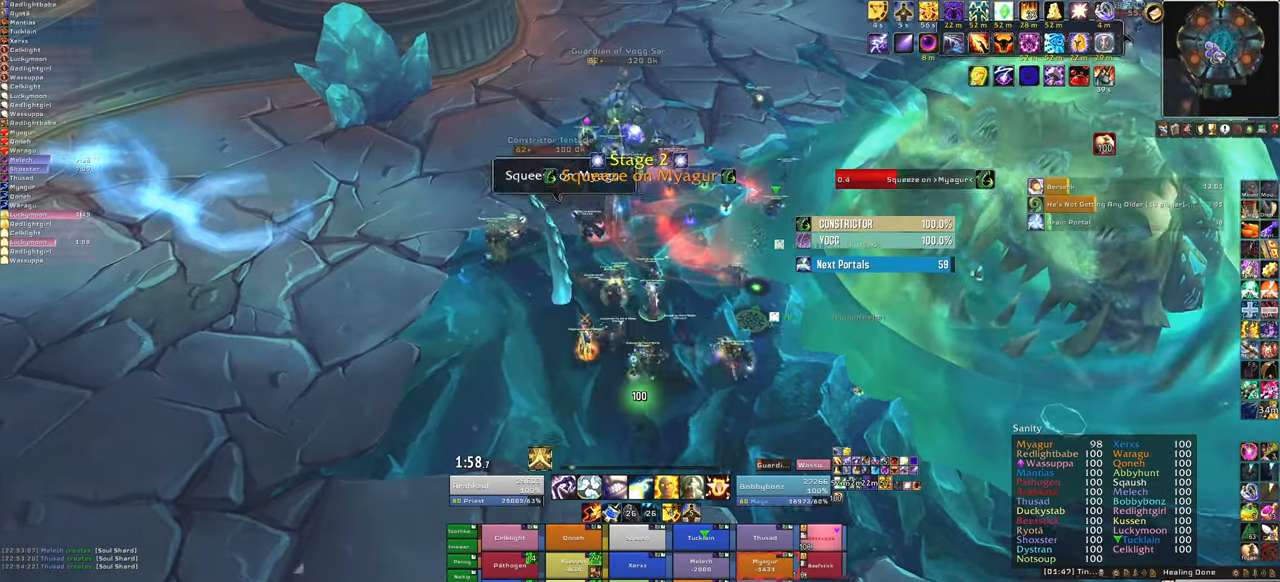
{"keys": [], "mouse": [], "events": [[167, "a", "up"], [301, "mouse_right", "up"]]}
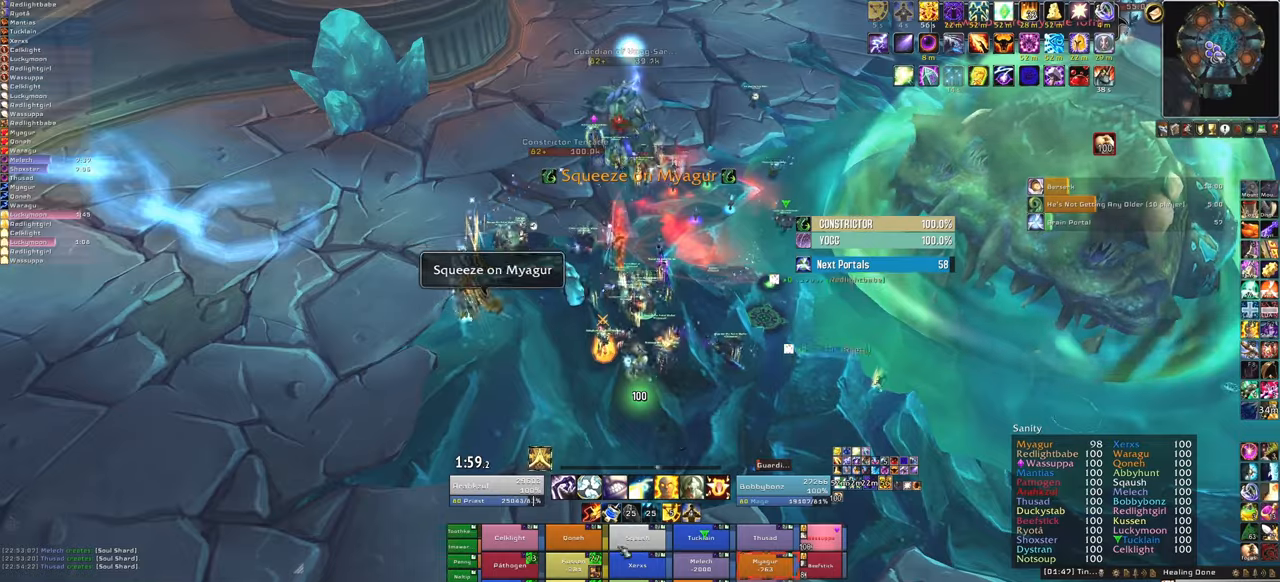
{"keys": ["s"], "mouse": [], "events": [[33, "s", "down"]]}
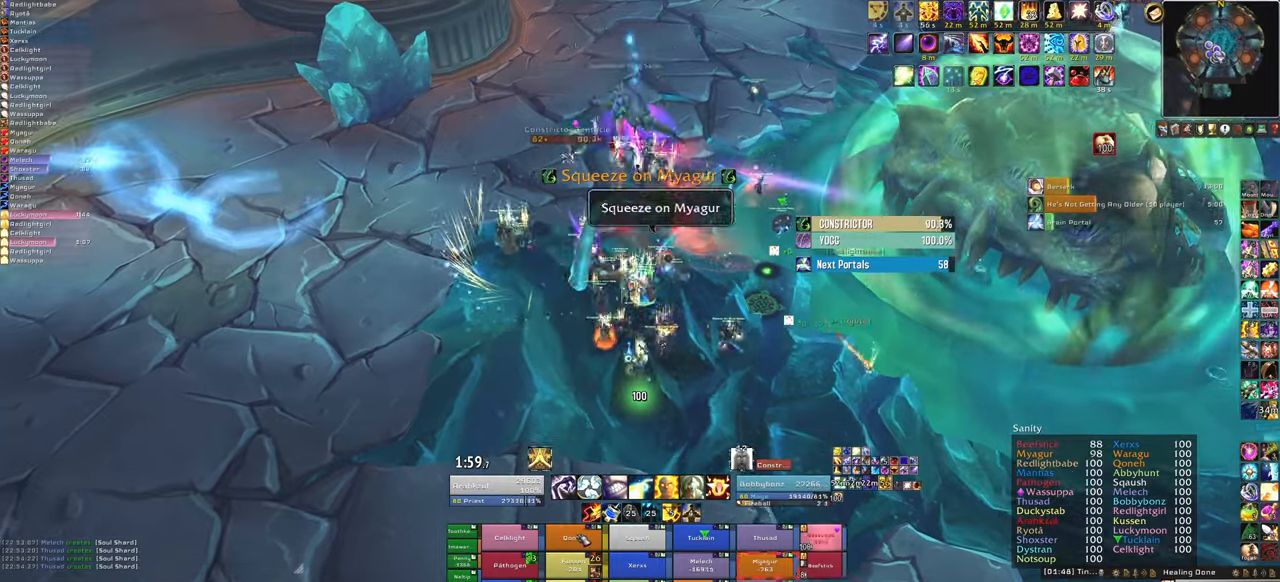
{"keys": ["s"], "mouse": [], "events": []}
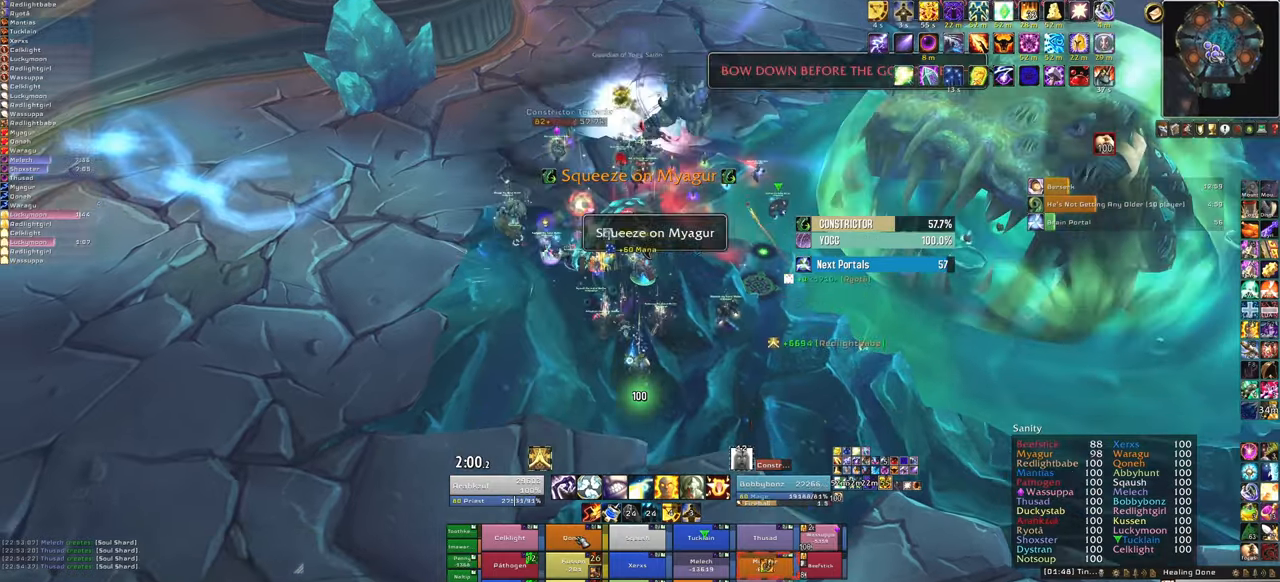
{"keys": ["s"], "mouse": [], "events": []}
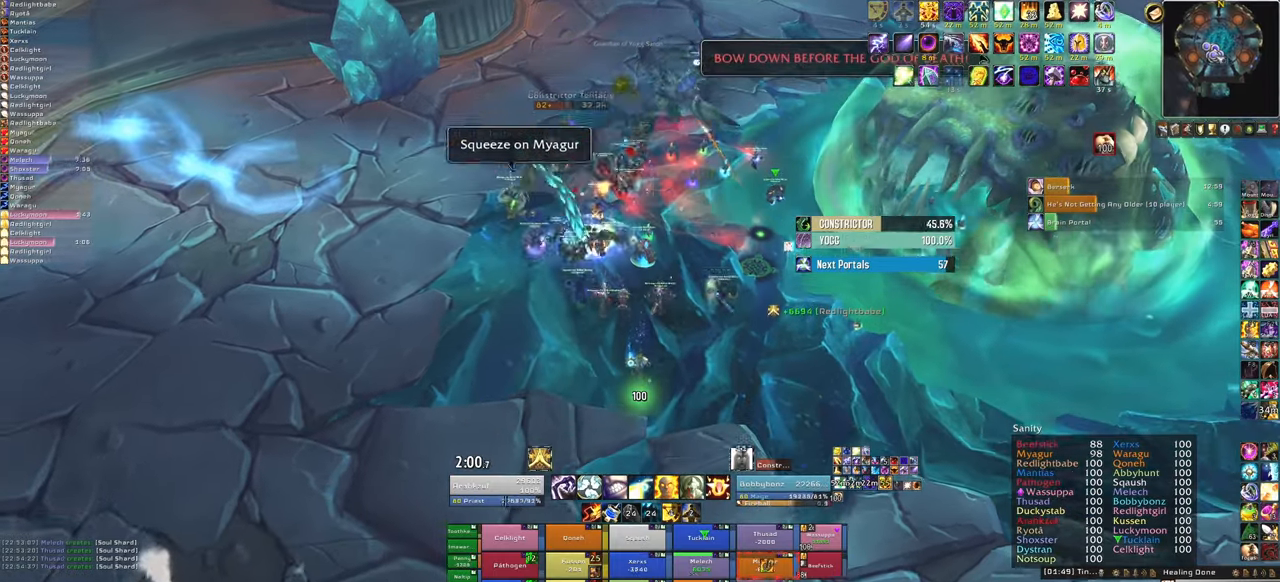
{"keys": [], "mouse": [], "events": [[200, "s", "up"]]}